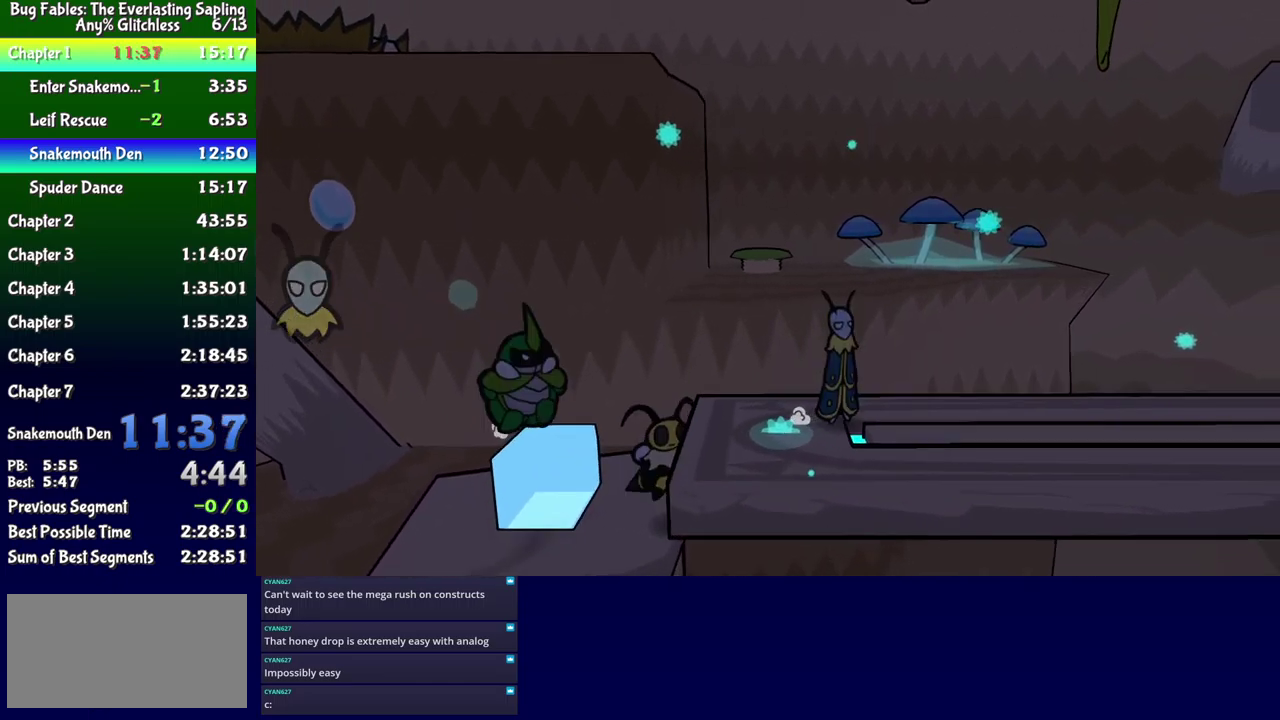
Gameplay with a controller (Xbox layout); each line is a JSON object with the inputs held at the frame after it. "events" lists button and stick changes between this image and that frame as [ms after this image, input, new state], when the widget could be followed in between. Not read: L1 L2 L3 R1 R2 R3 left_stick.
{"buttons": ["DPAD_RIGHT"], "events": [[100, "DPAD_DOWN", "down"], [100, "X", "down"], [150, "DPAD_DOWN", "up"], [167, "X", "up"]]}
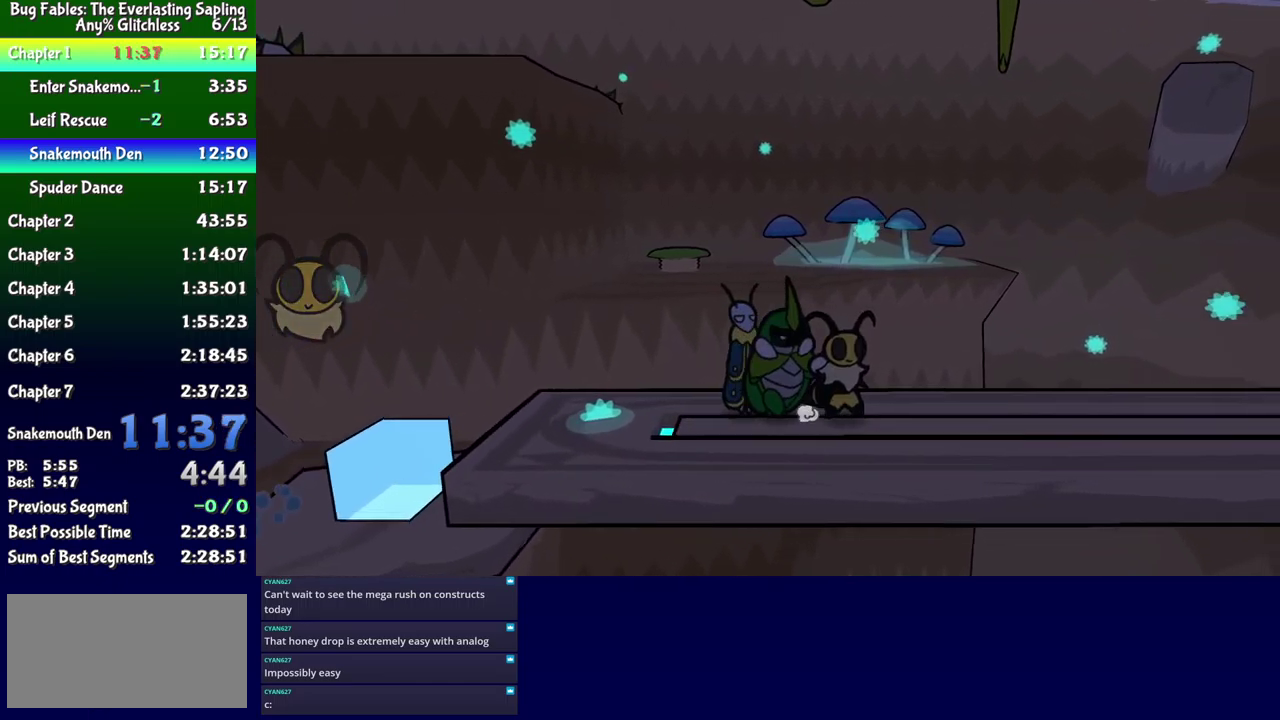
{"buttons": ["DPAD_RIGHT"], "events": []}
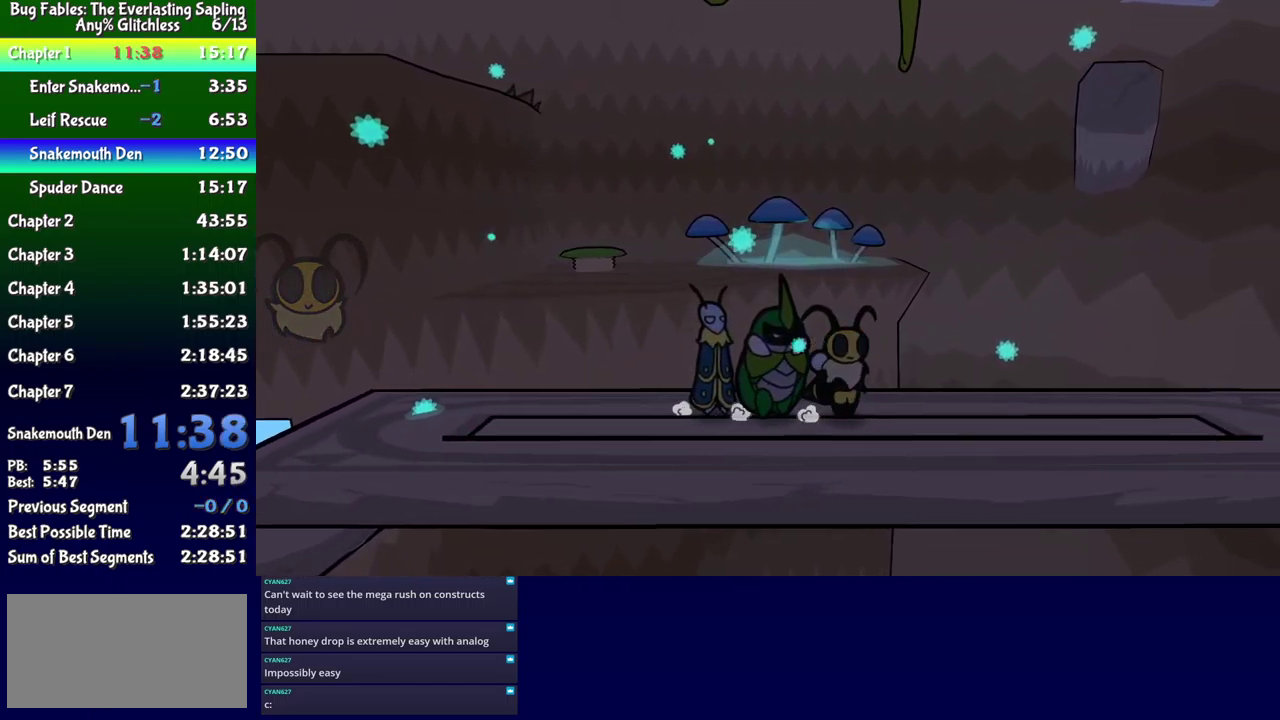
{"buttons": ["DPAD_RIGHT"], "events": []}
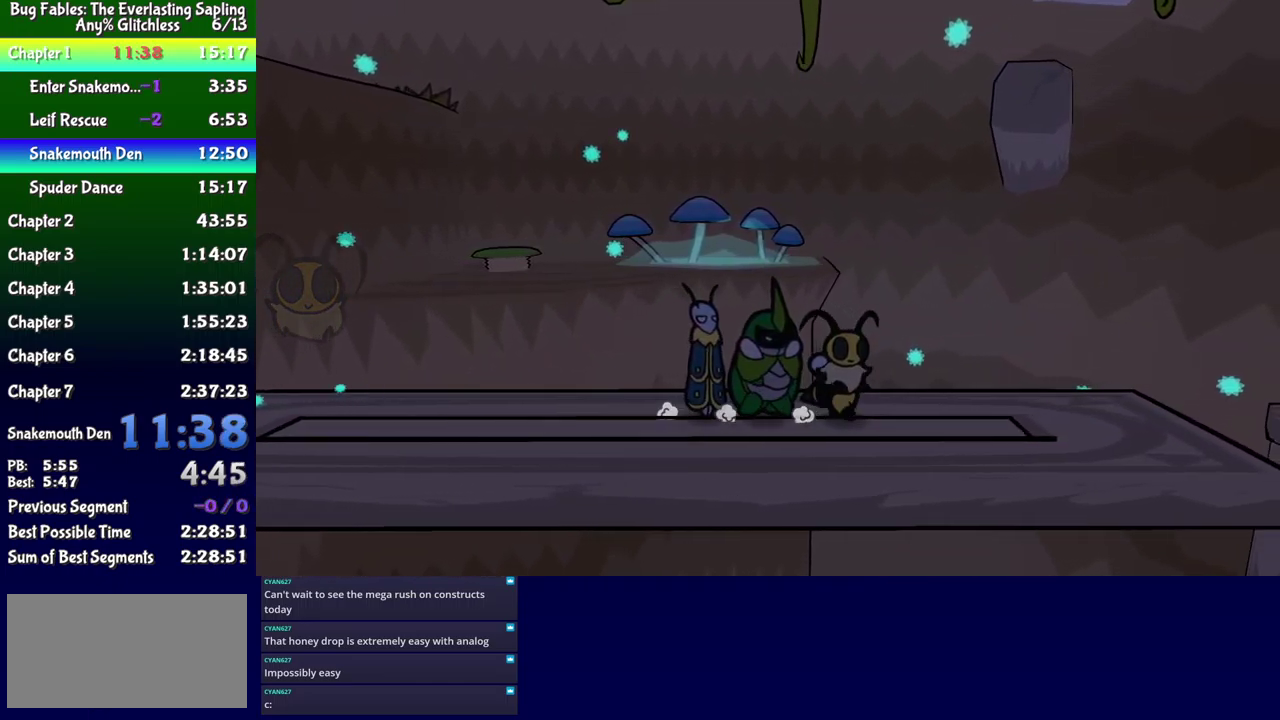
{"buttons": [], "events": [[300, "B", "down"], [350, "B", "up"], [450, "DPAD_RIGHT", "up"]]}
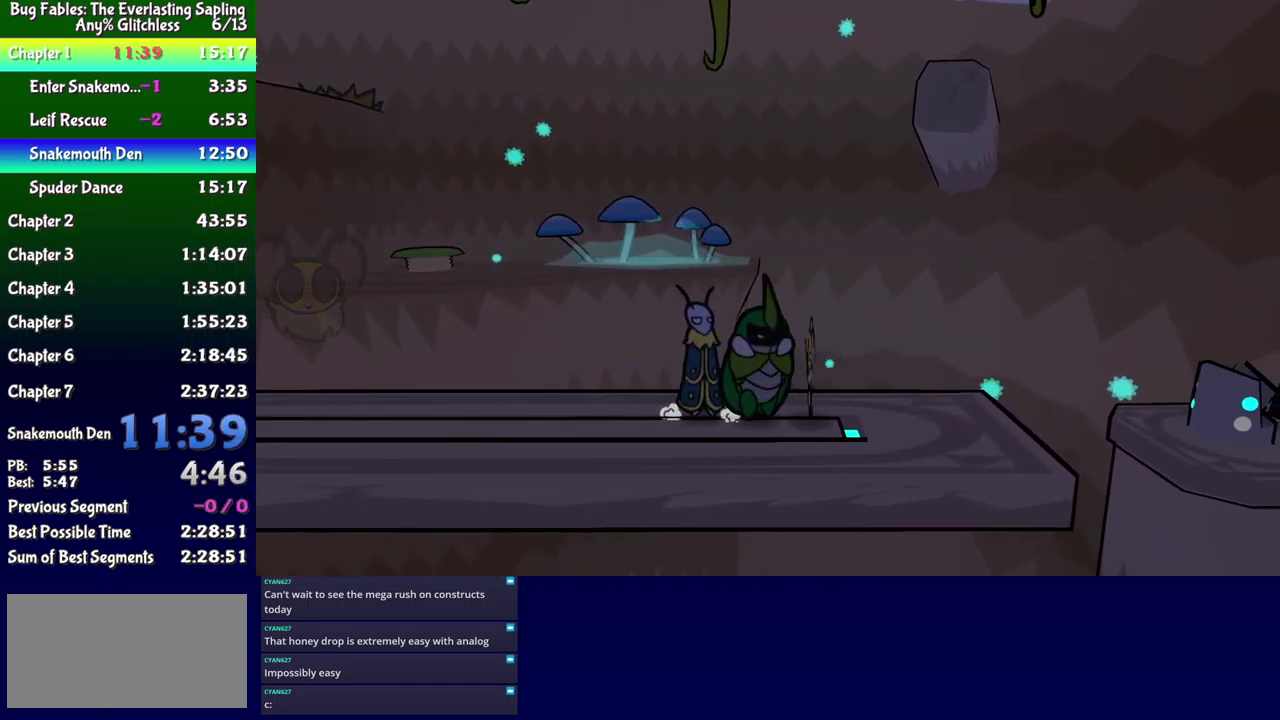
{"buttons": [], "events": [[217, "DPAD_RIGHT", "down"], [417, "DPAD_RIGHT", "up"]]}
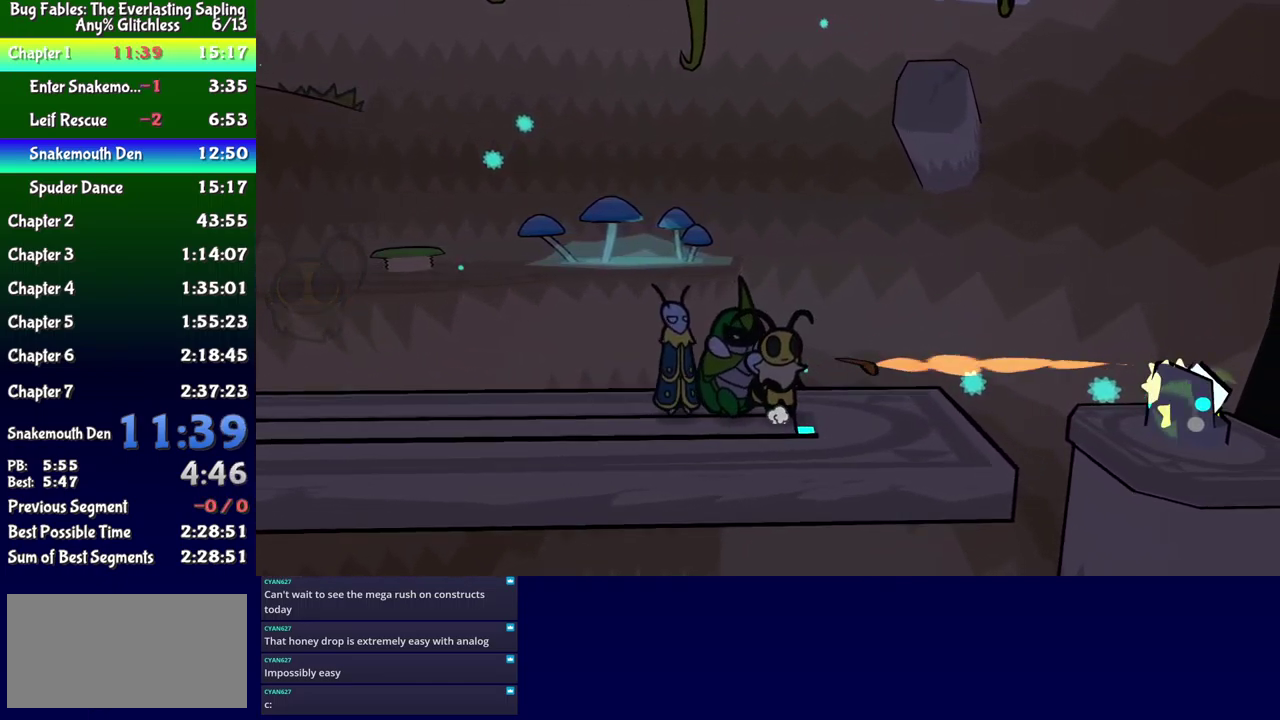
{"buttons": [], "events": [[250, "DPAD_RIGHT", "down"], [350, "DPAD_RIGHT", "up"]]}
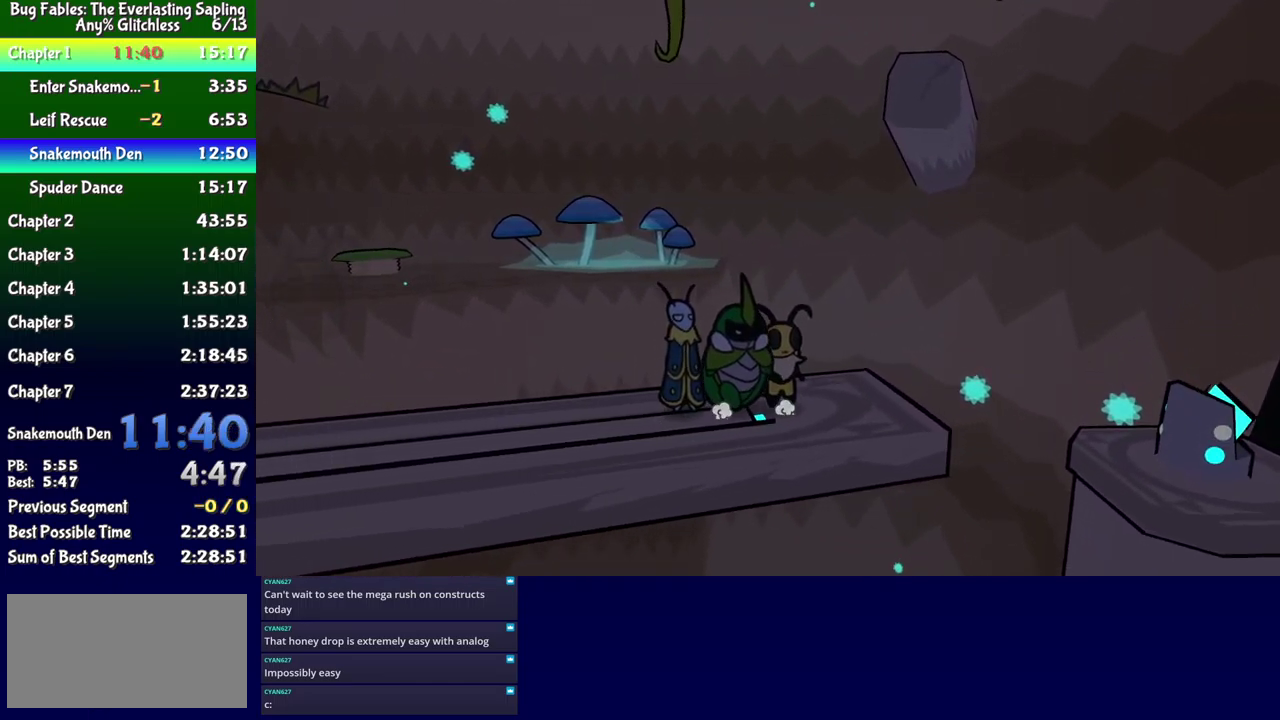
{"buttons": [], "events": []}
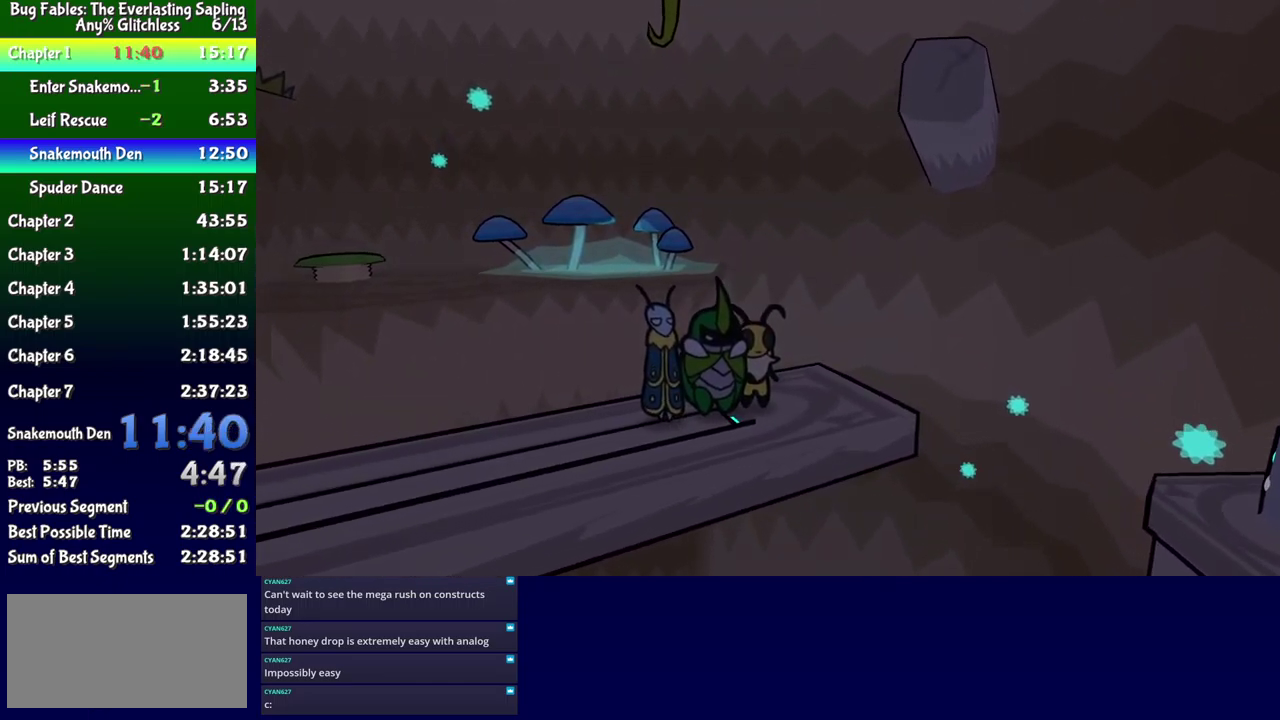
{"buttons": [], "events": [[184, "DPAD_RIGHT", "down"], [250, "DPAD_RIGHT", "up"]]}
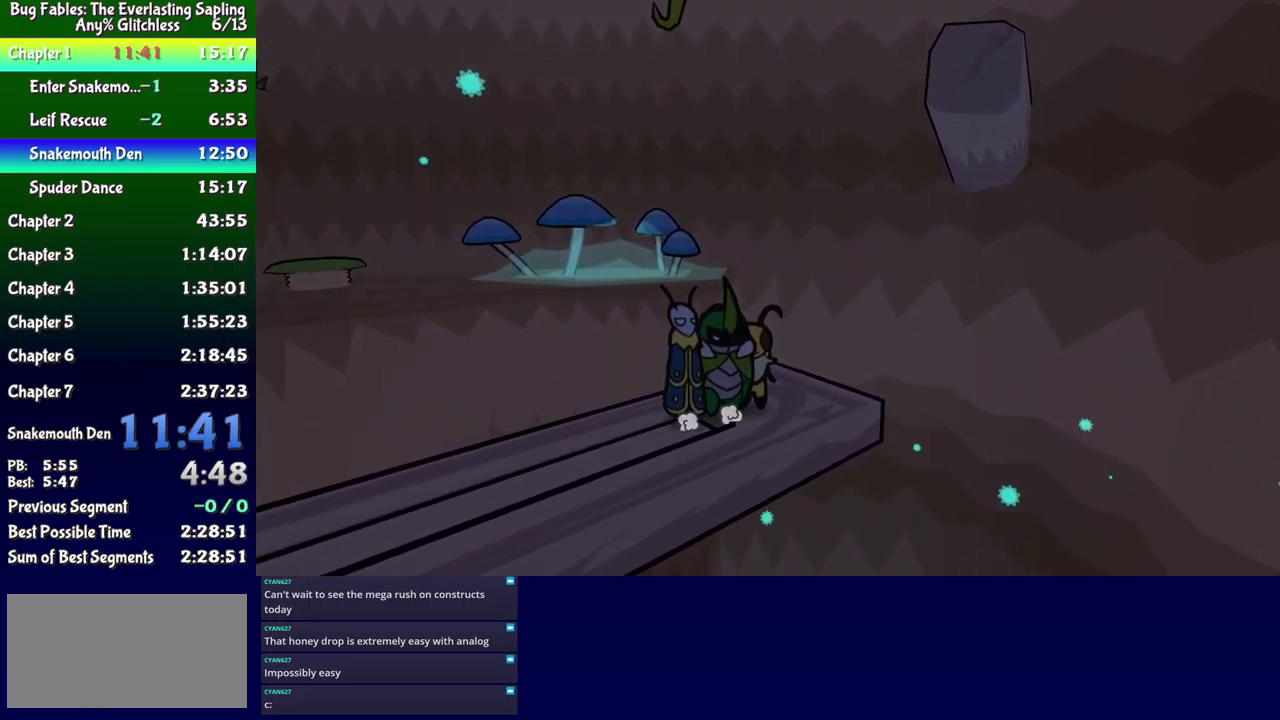
{"buttons": [], "events": [[167, "DPAD_UP", "down"], [267, "DPAD_UP", "up"]]}
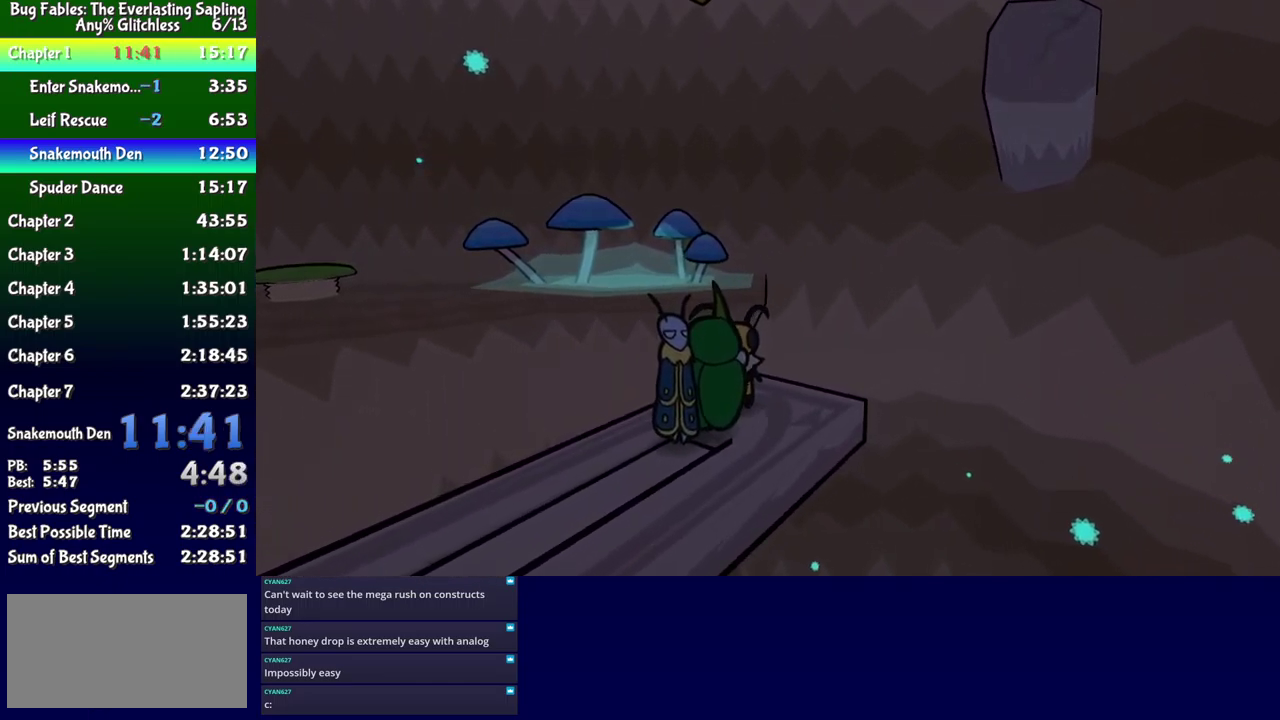
{"buttons": [], "events": []}
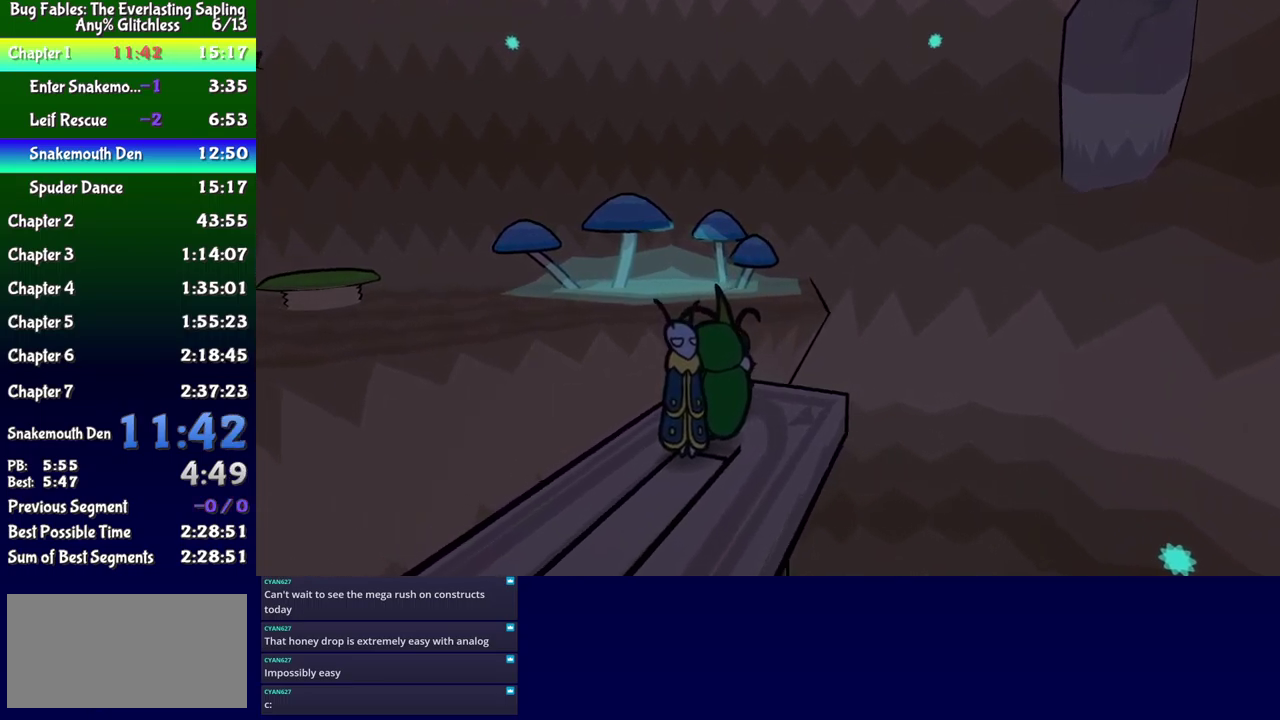
{"buttons": ["A", "DPAD_UP", "DPAD_LEFT"], "events": [[117, "DPAD_UP", "down"], [250, "DPAD_LEFT", "down"], [284, "X", "down"], [350, "X", "up"], [417, "A", "down"]]}
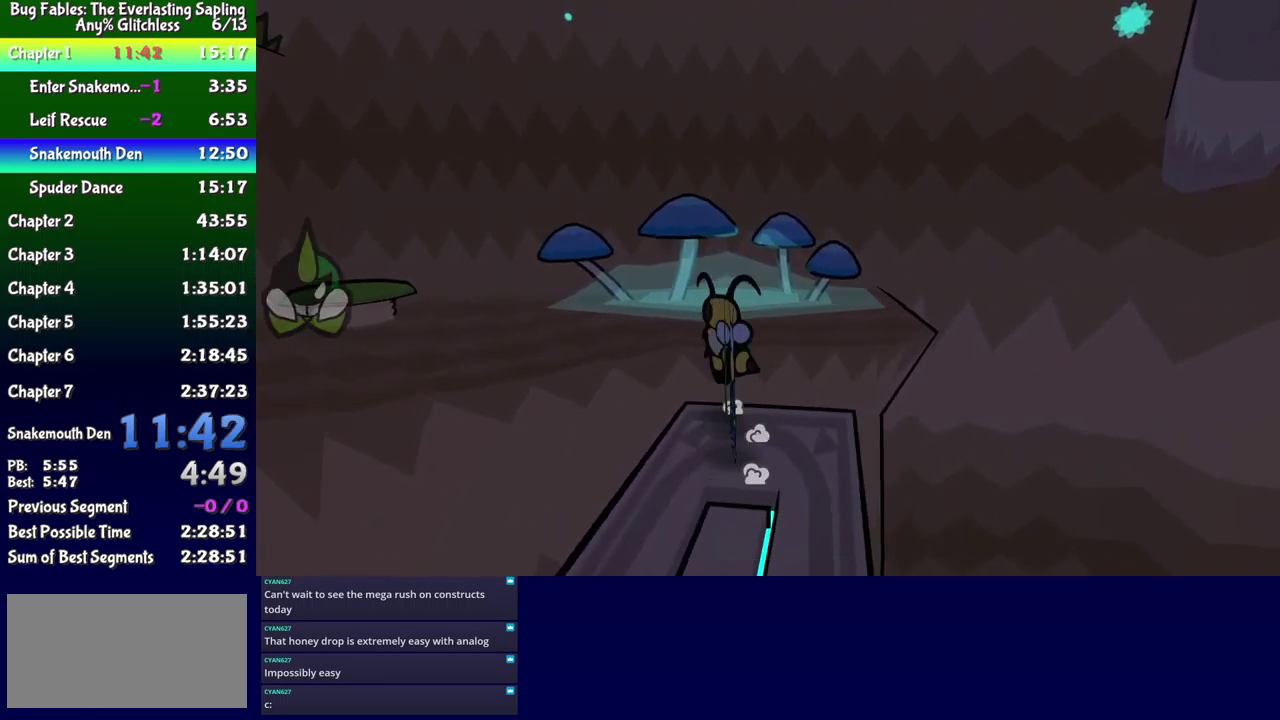
{"buttons": ["DPAD_LEFT"], "events": [[167, "A", "up"], [350, "X", "down"], [467, "X", "up"], [500, "DPAD_UP", "up"]]}
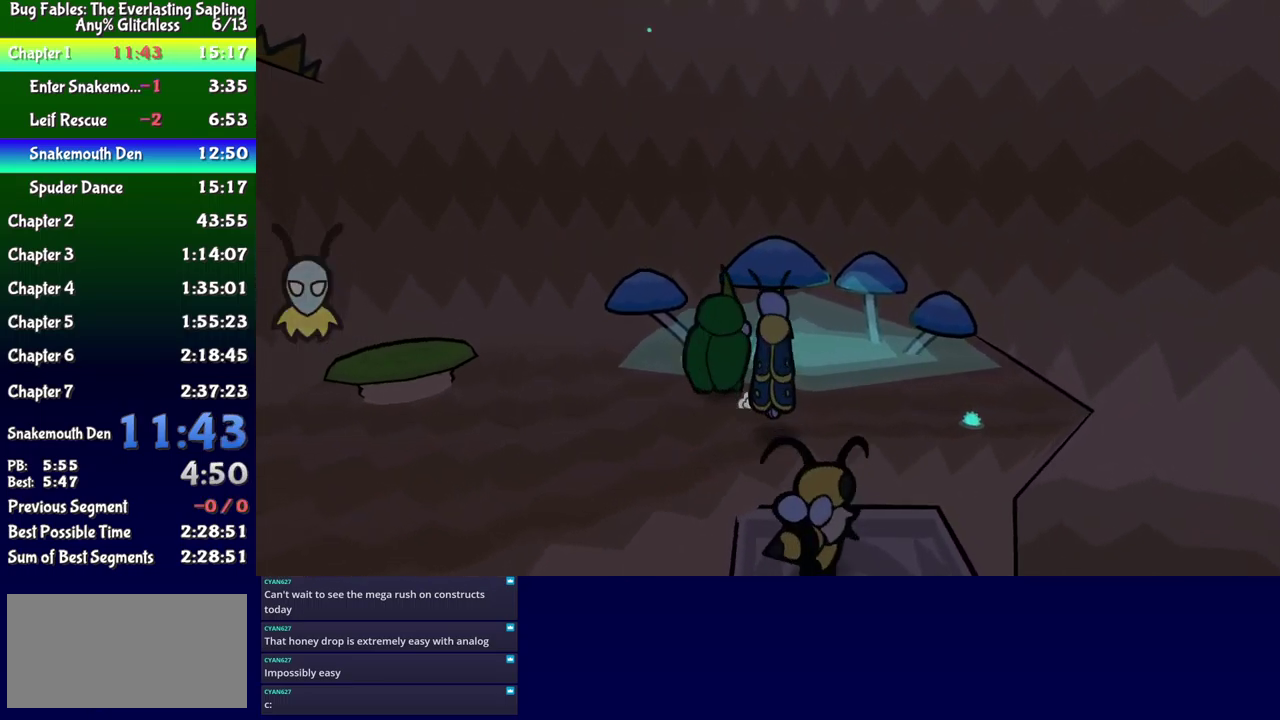
{"buttons": ["A", "DPAD_LEFT"], "events": [[450, "A", "down"]]}
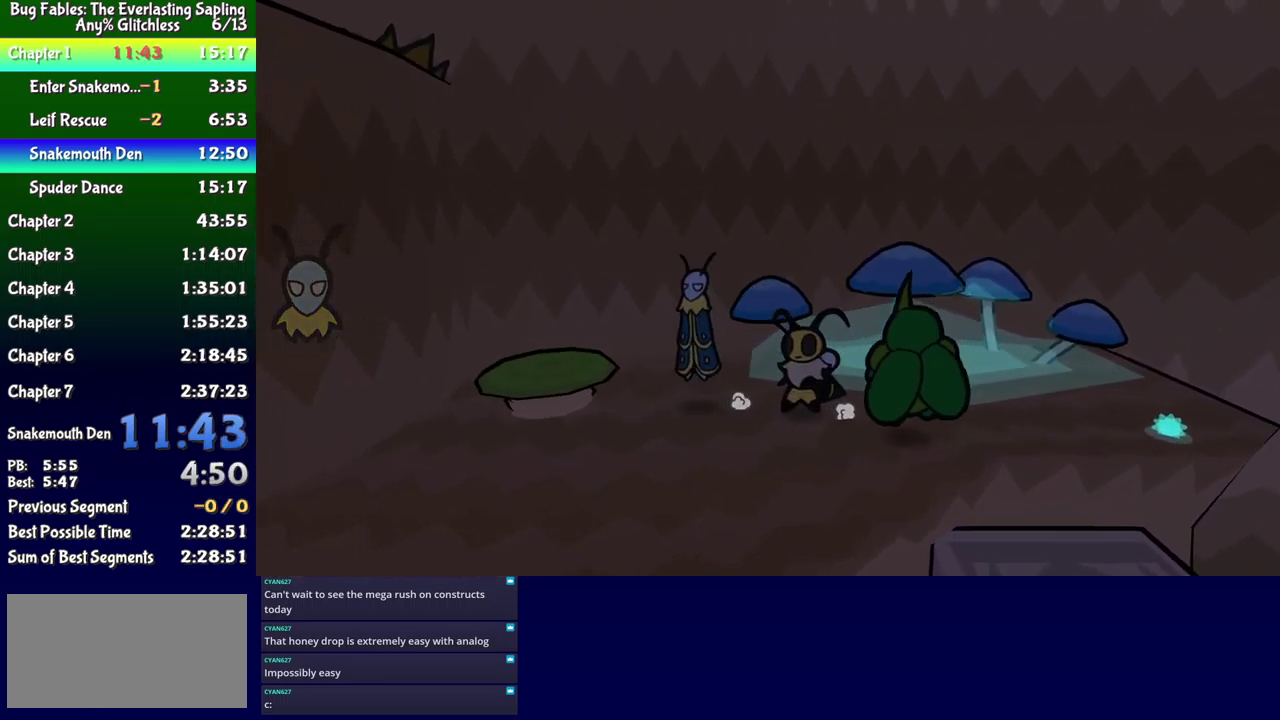
{"buttons": ["DPAD_LEFT"], "events": [[117, "A", "up"]]}
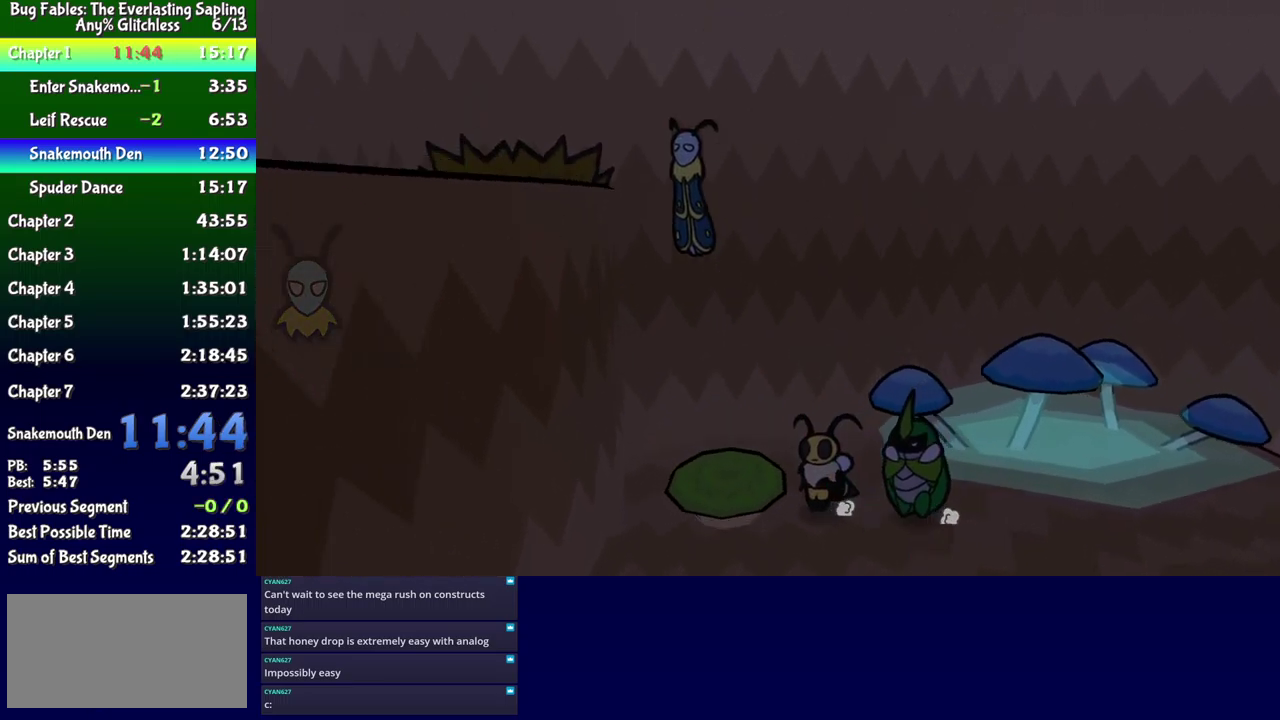
{"buttons": ["DPAD_LEFT"], "events": []}
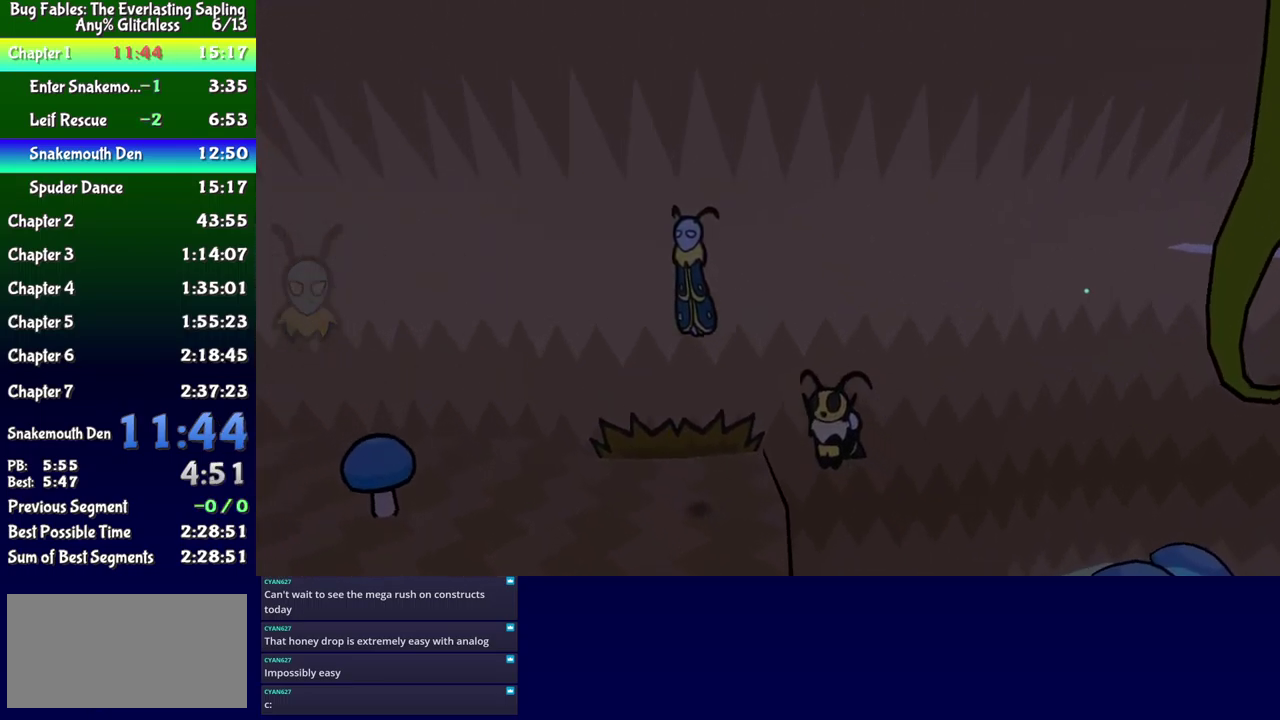
{"buttons": ["B", "DPAD_LEFT"], "events": [[34, "DPAD_LEFT", "up"], [134, "DPAD_LEFT", "down"], [500, "B", "down"]]}
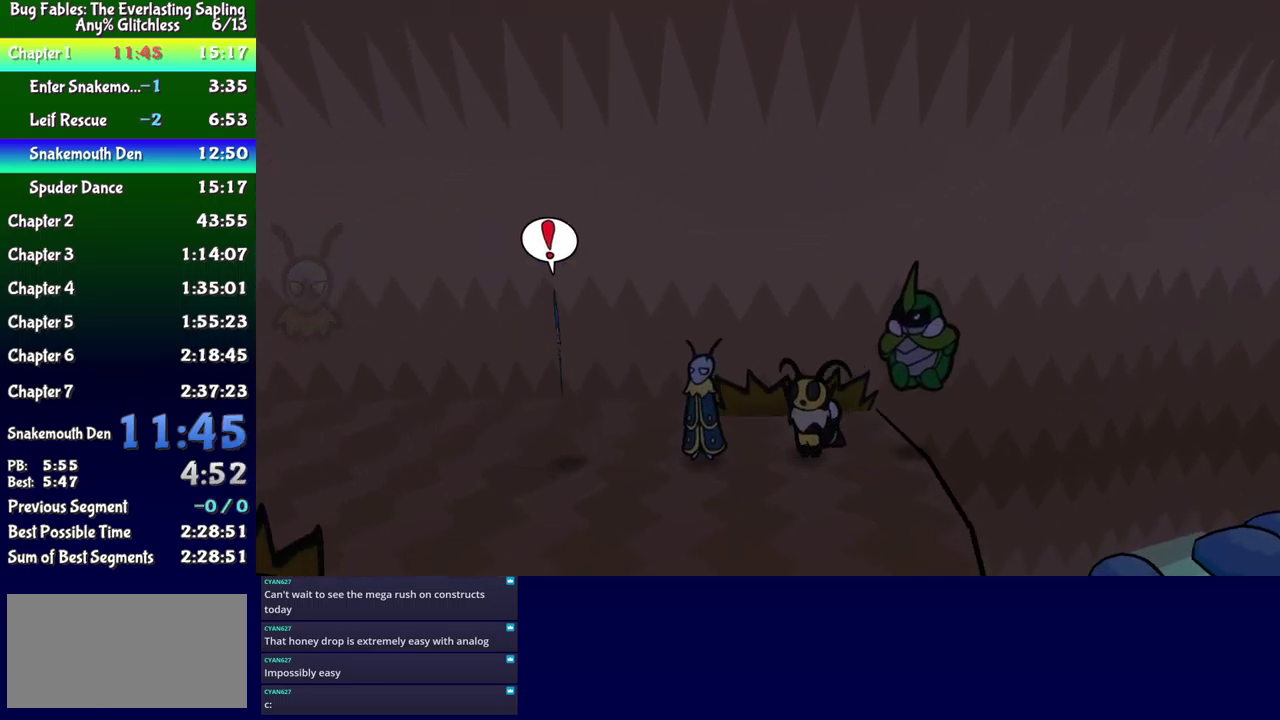
{"buttons": ["DPAD_DOWN"], "events": [[67, "B", "up"], [100, "DPAD_LEFT", "up"], [184, "DPAD_RIGHT", "down"], [217, "DPAD_DOWN", "down"], [400, "DPAD_RIGHT", "up"]]}
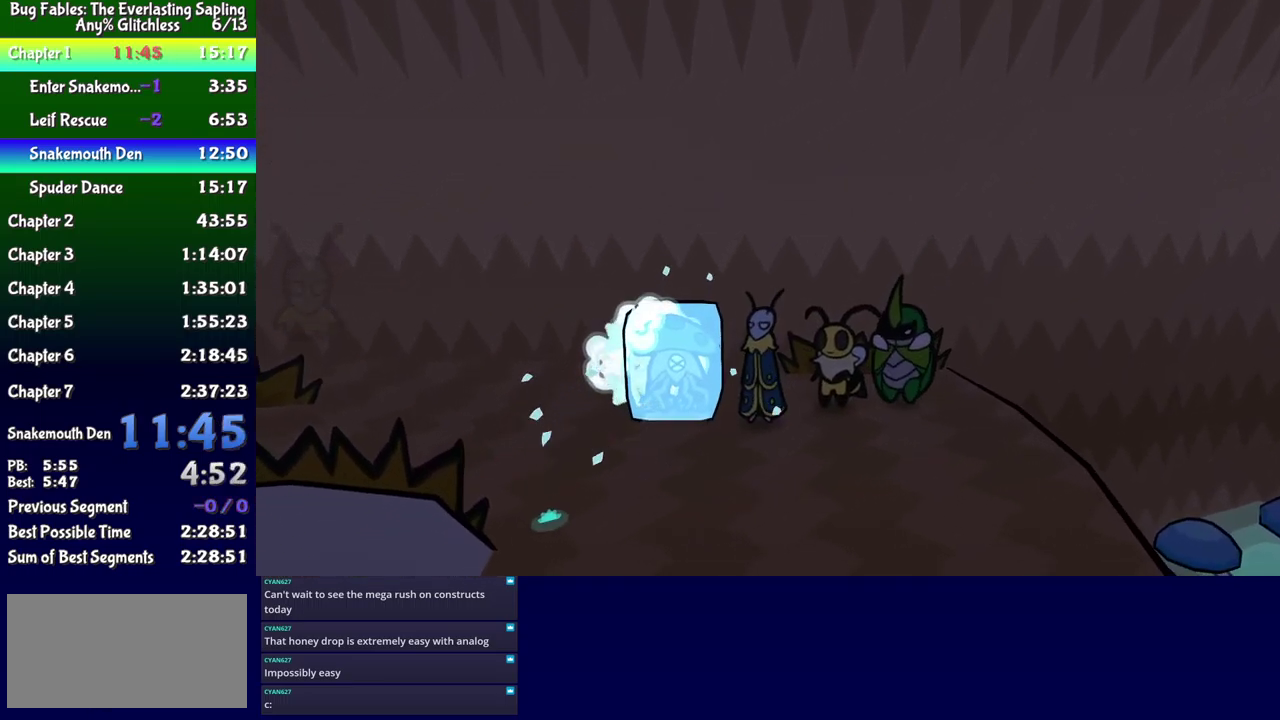
{"buttons": ["DPAD_LEFT"], "events": [[17, "DPAD_LEFT", "down"], [117, "DPAD_DOWN", "up"]]}
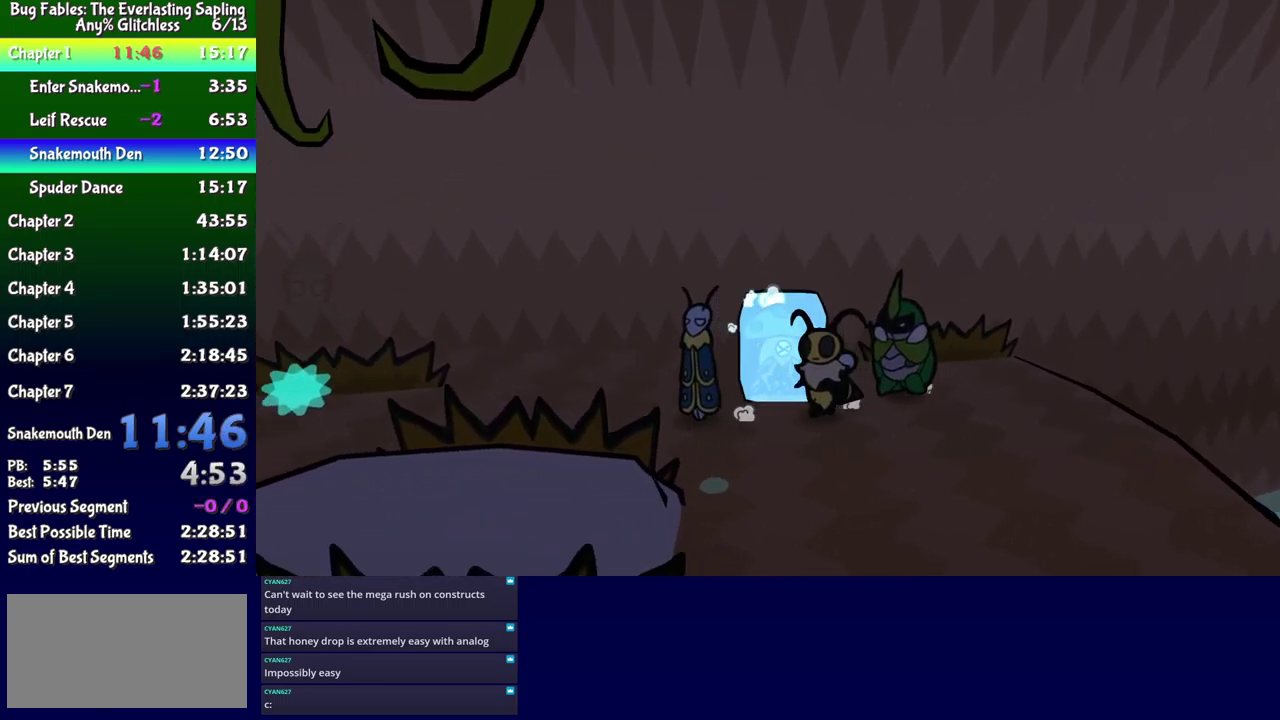
{"buttons": ["DPAD_UP", "DPAD_LEFT"], "events": [[500, "DPAD_UP", "down"]]}
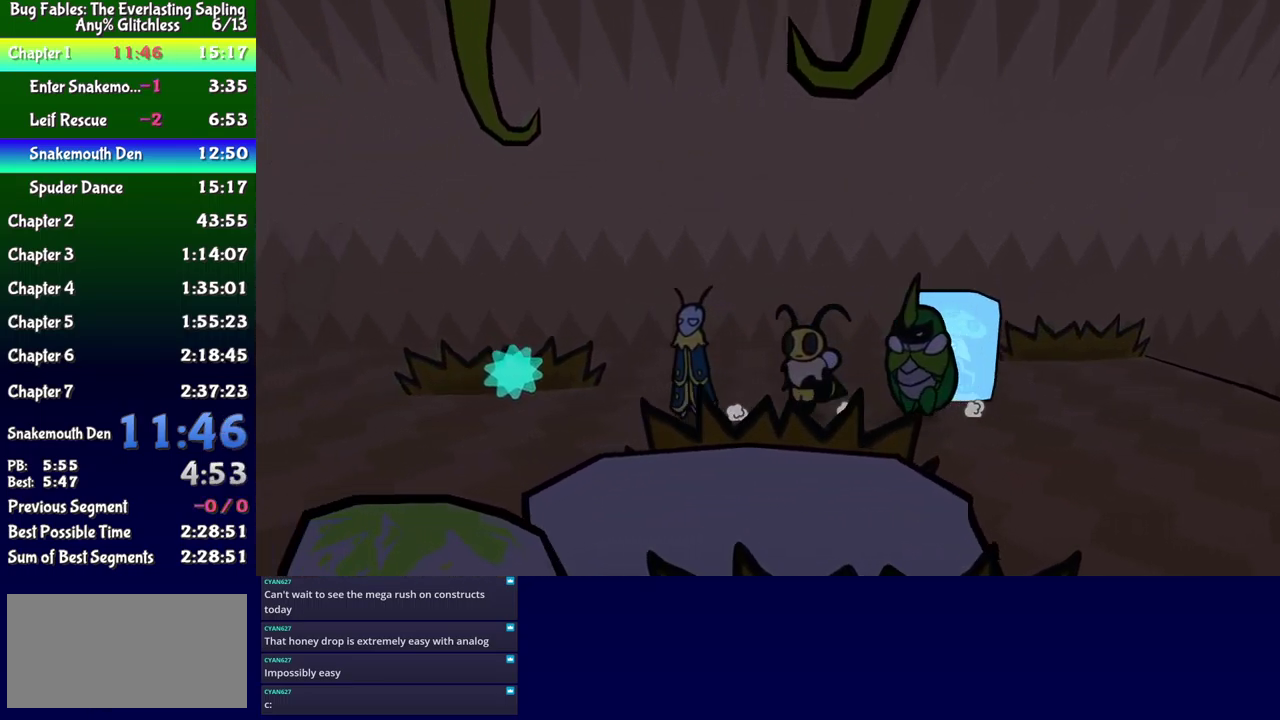
{"buttons": ["DPAD_LEFT"], "events": [[50, "DPAD_UP", "up"]]}
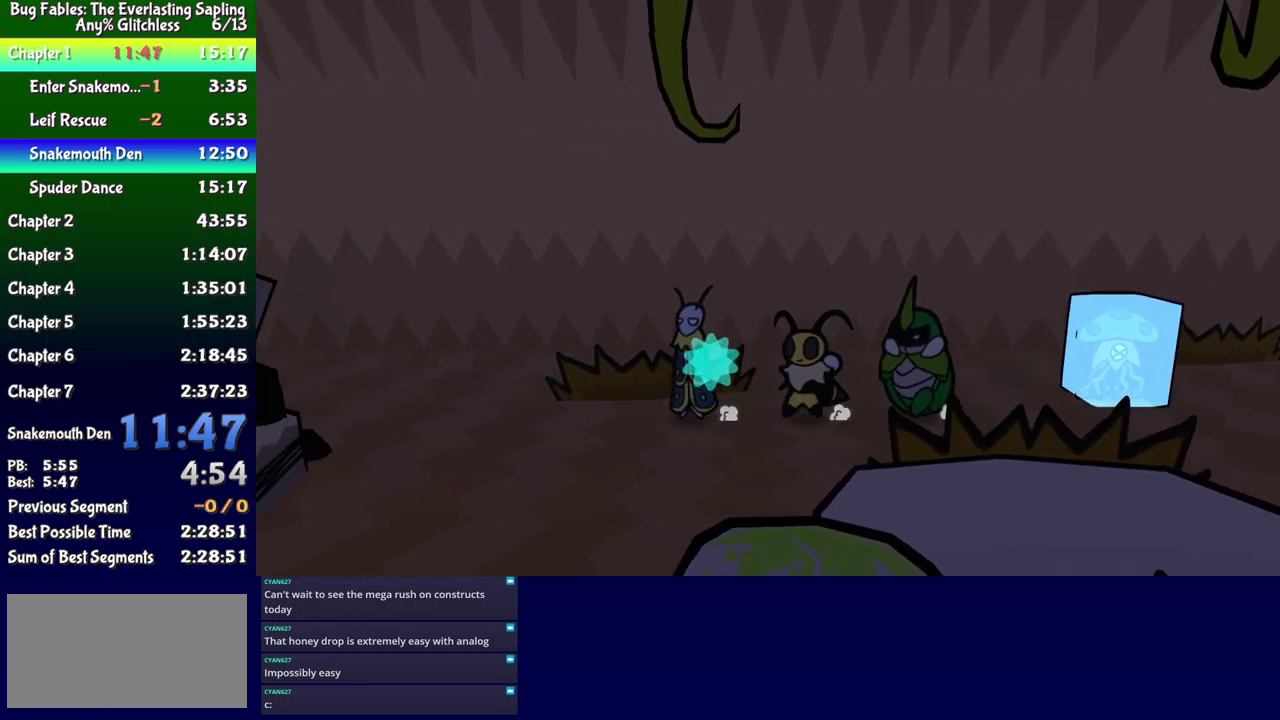
{"buttons": ["DPAD_LEFT"], "events": [[150, "DPAD_DOWN", "down"], [233, "DPAD_DOWN", "up"]]}
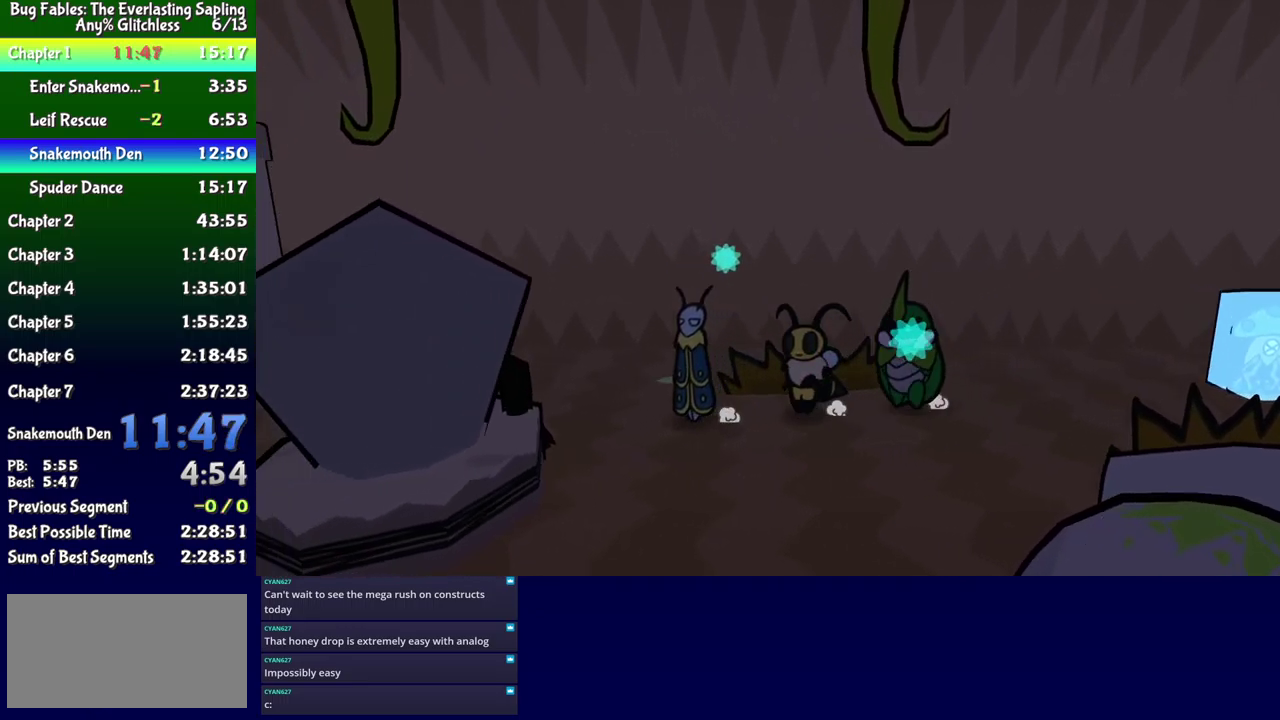
{"buttons": ["DPAD_DOWN"], "events": [[333, "DPAD_DOWN", "down"], [400, "DPAD_LEFT", "up"], [433, "B", "down"], [483, "B", "up"]]}
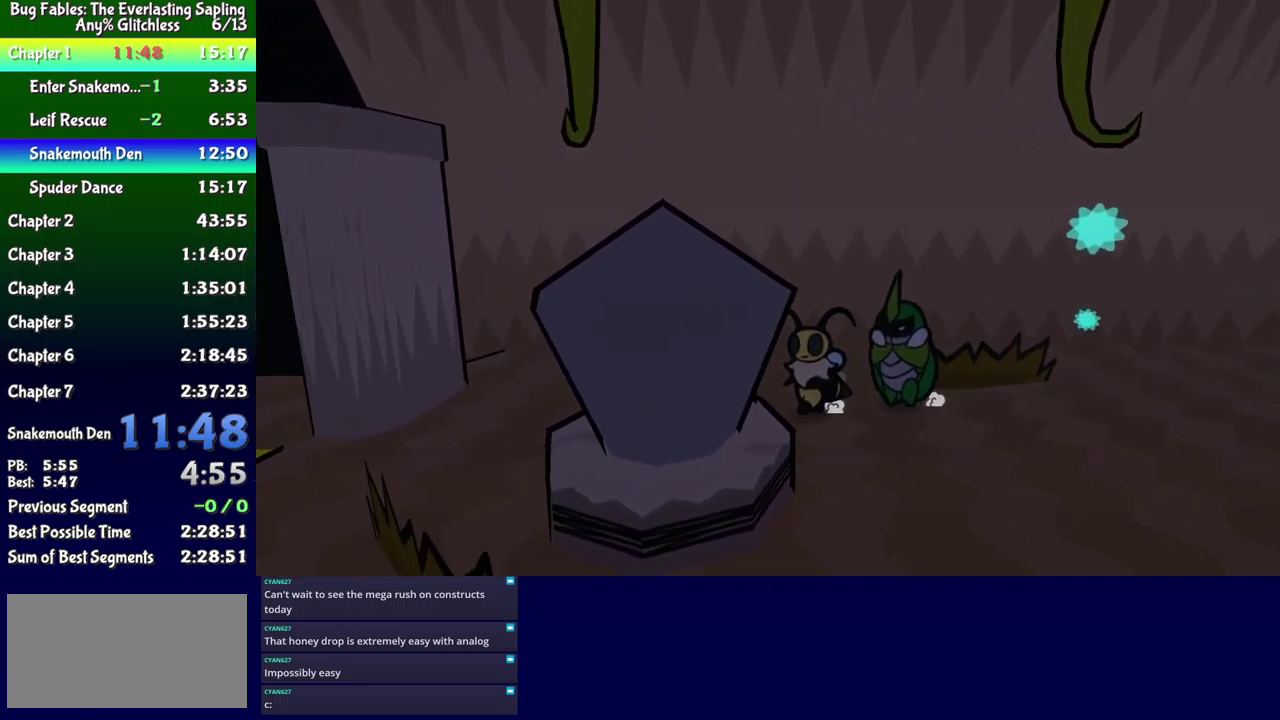
{"buttons": ["DPAD_UP", "DPAD_LEFT"], "events": [[133, "DPAD_DOWN", "up"], [383, "DPAD_LEFT", "down"], [450, "DPAD_UP", "down"]]}
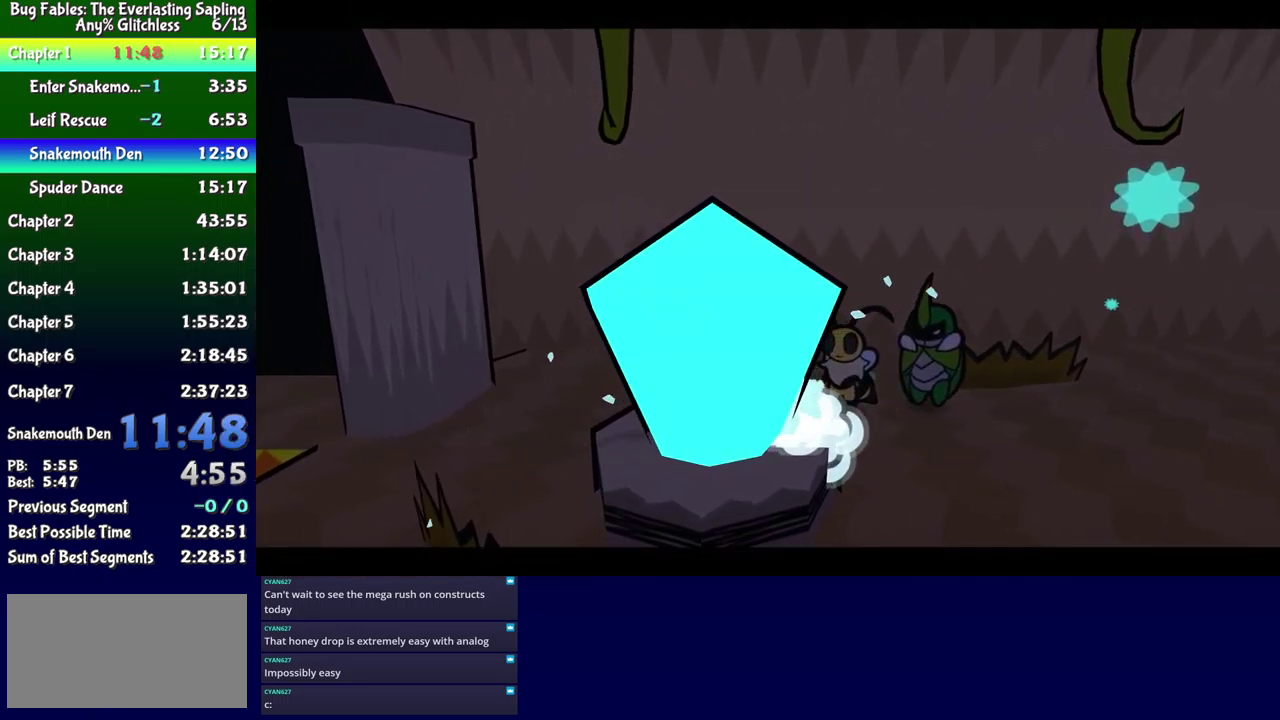
{"buttons": ["DPAD_UP", "DPAD_LEFT"], "events": []}
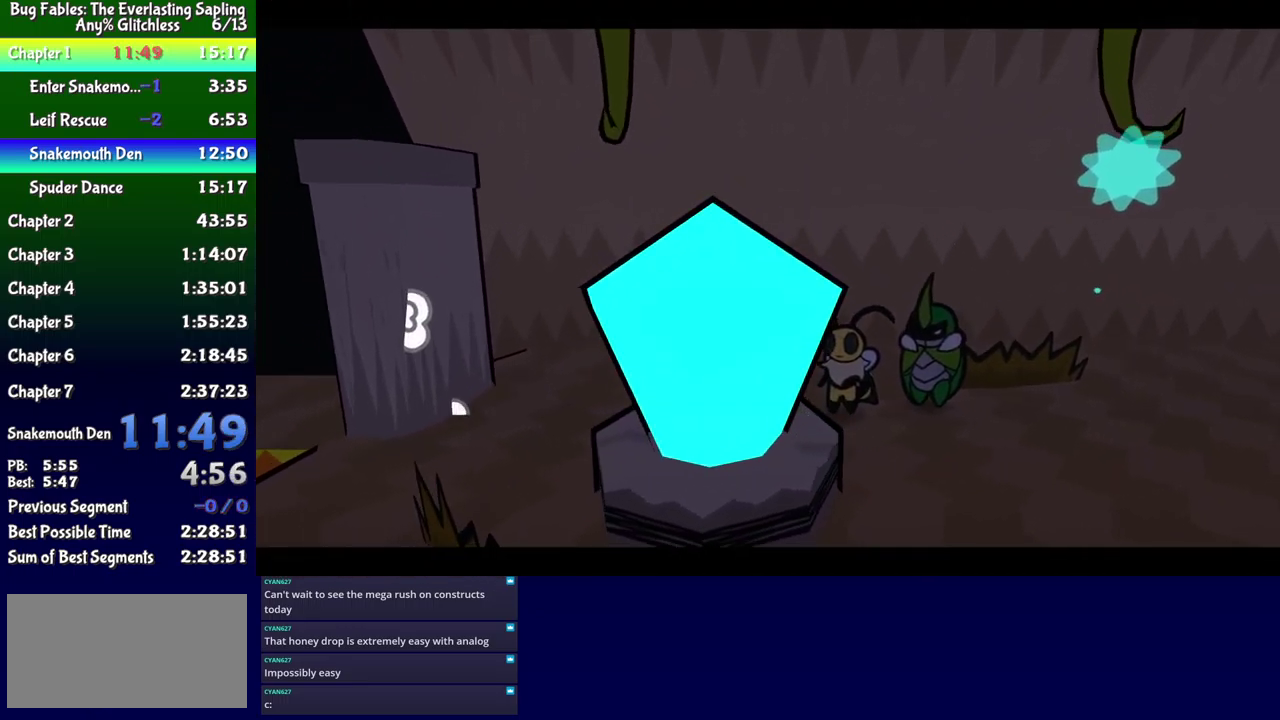
{"buttons": ["DPAD_UP", "DPAD_LEFT"], "events": []}
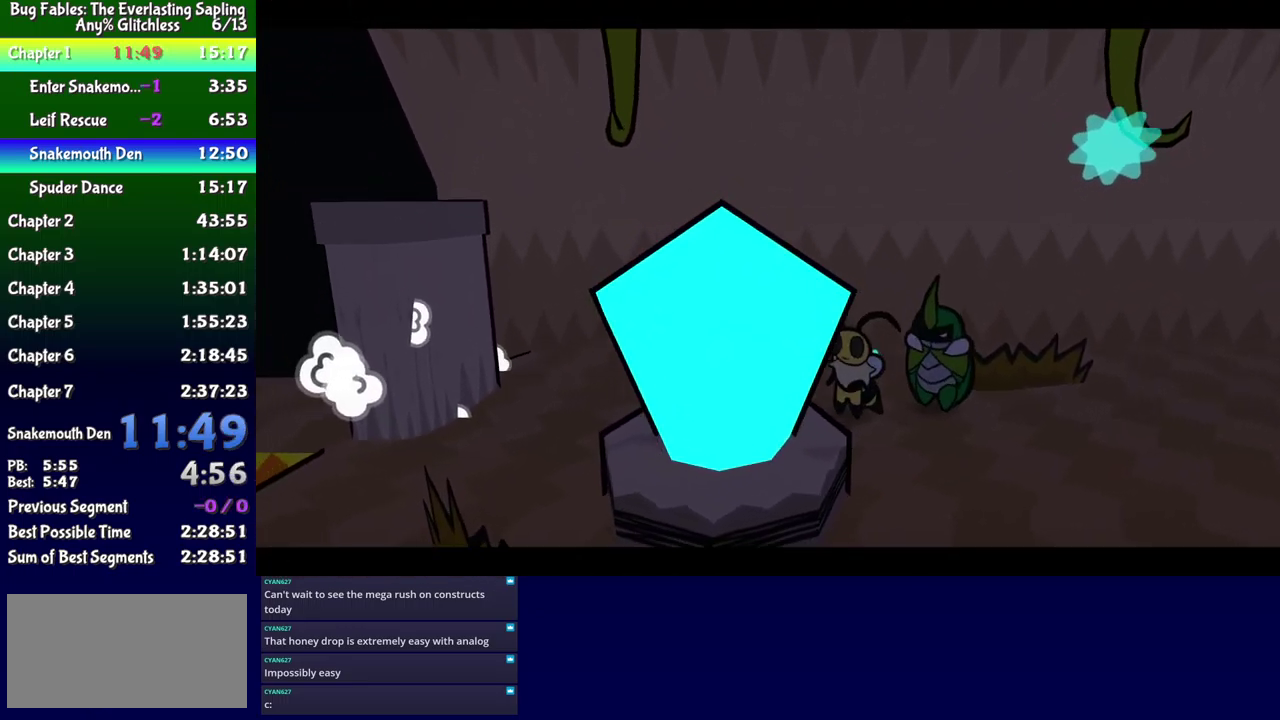
{"buttons": ["DPAD_UP", "DPAD_LEFT"], "events": []}
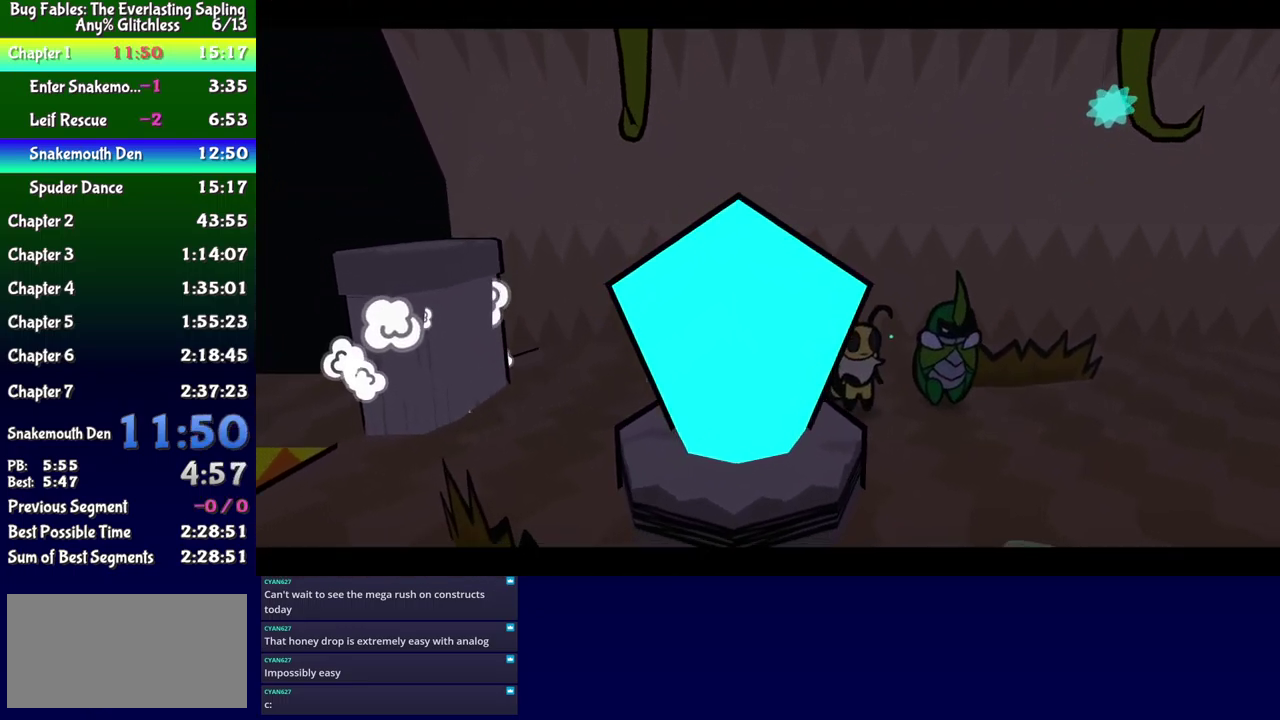
{"buttons": ["DPAD_UP", "DPAD_LEFT"], "events": []}
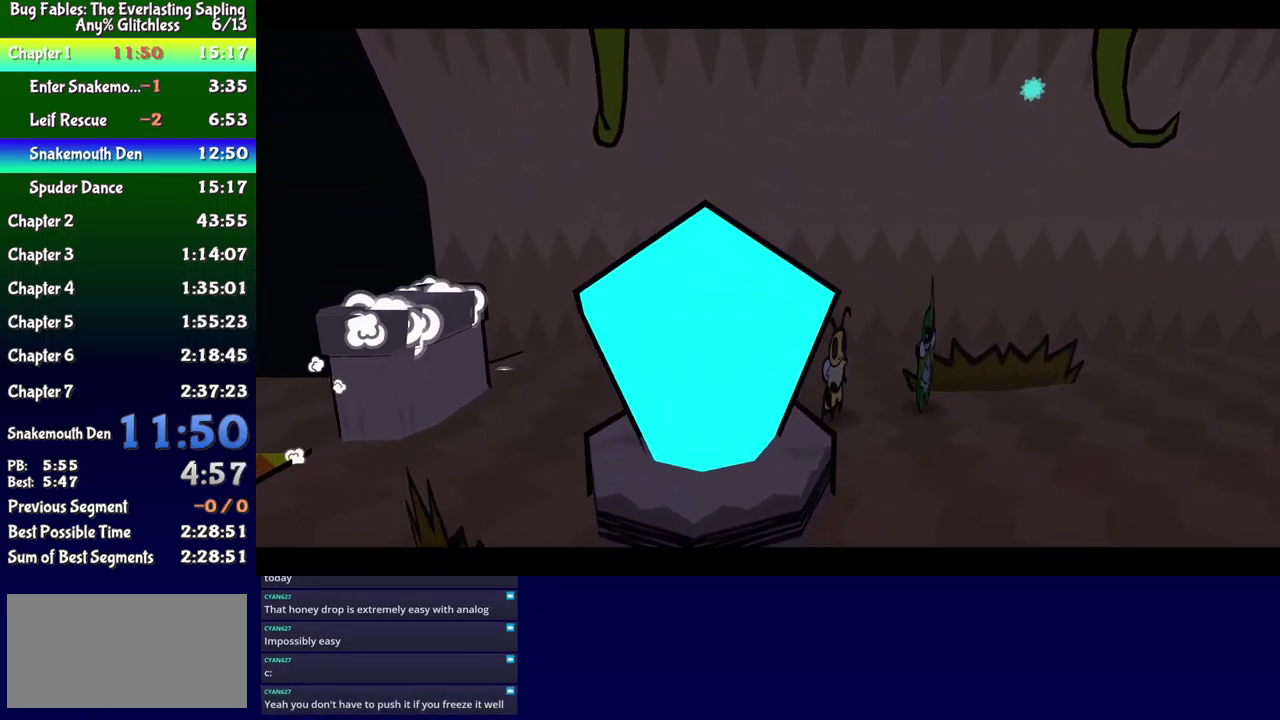
{"buttons": ["DPAD_UP", "DPAD_LEFT"], "events": []}